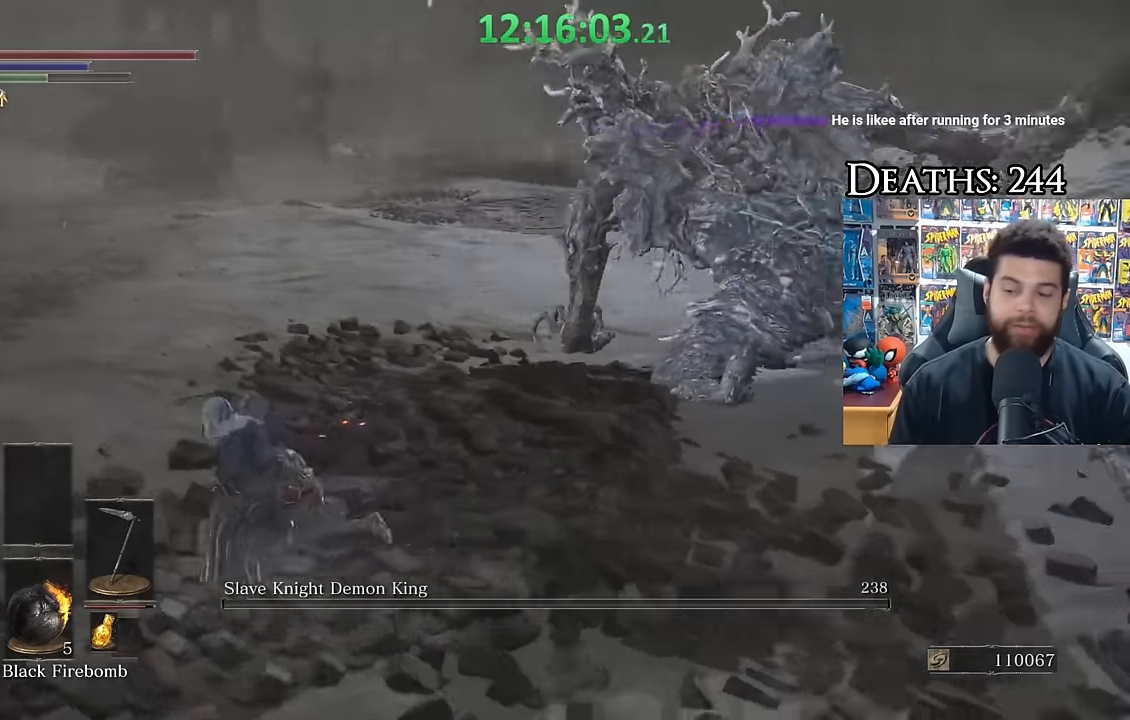
Gameplay with a controller (Xbox layout); each line is a JSON object with the inputs held at the frame after it (dt_ms = milliseconds from this image to that frame). "events" lists button and stick changes between this image and that frame as [ms after this image, input, new state], when the widget could be followed in between.
{"dt_ms": 500, "buttons": ["B"], "left_stick": "down-left", "right_stick": "right", "events": [[133, "left_stick", "down-left"], [216, "right_stick", "center"], [466, "right_stick", "right"]]}
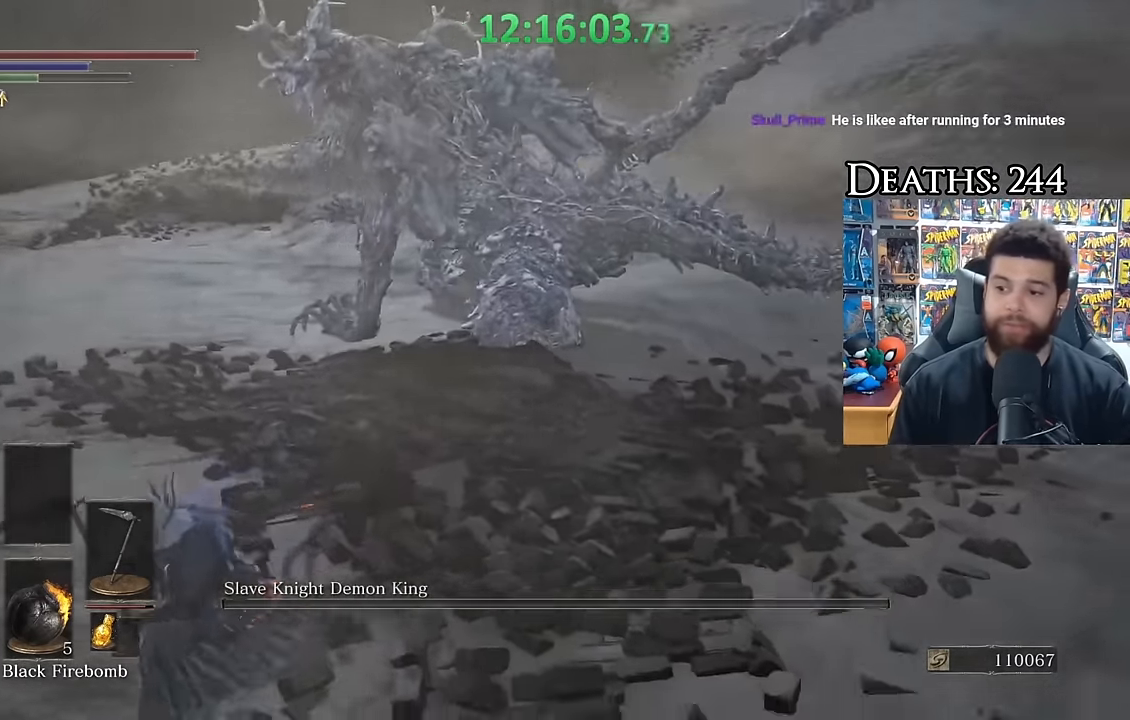
{"dt_ms": 500, "buttons": ["B"], "left_stick": "left", "right_stick": "right", "events": [[166, "right_stick", "center"], [333, "left_stick", "left"], [466, "right_stick", "right"]]}
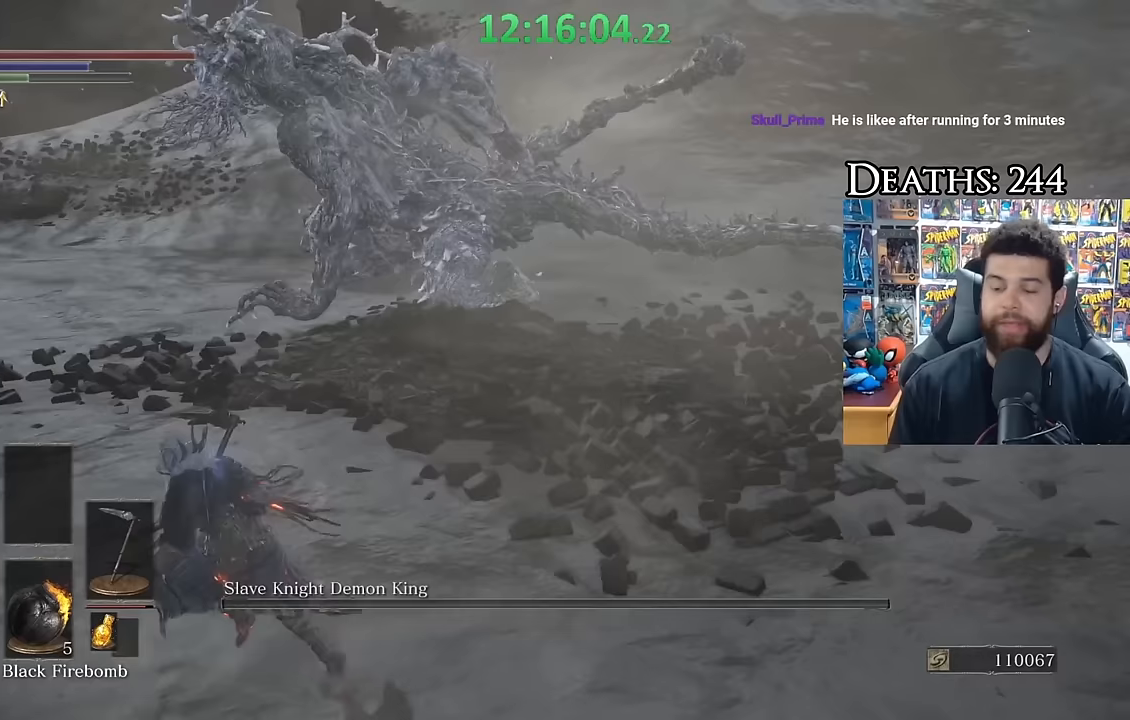
{"dt_ms": 500, "buttons": [], "left_stick": "left", "right_stick": "center", "events": [[133, "right_stick", "center"], [333, "B", "up"]]}
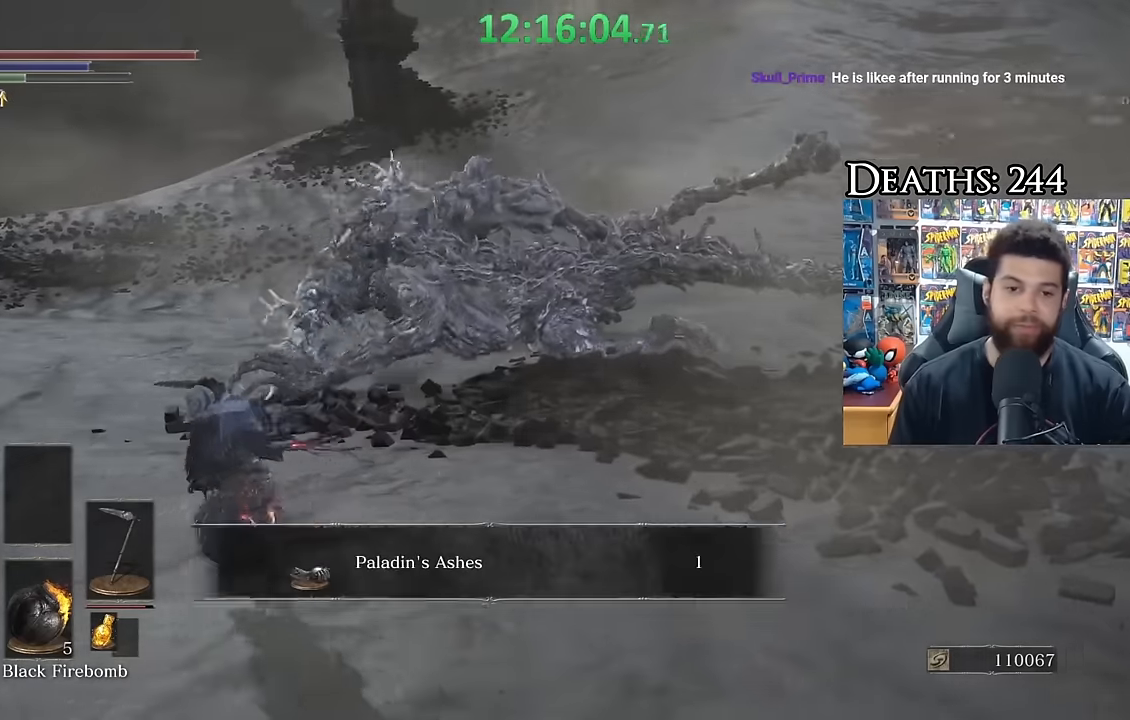
{"dt_ms": 500, "buttons": [], "left_stick": "up-left", "right_stick": "center", "events": [[167, "right_stick", "right"], [300, "right_stick", "center"], [383, "left_stick", "up-left"]]}
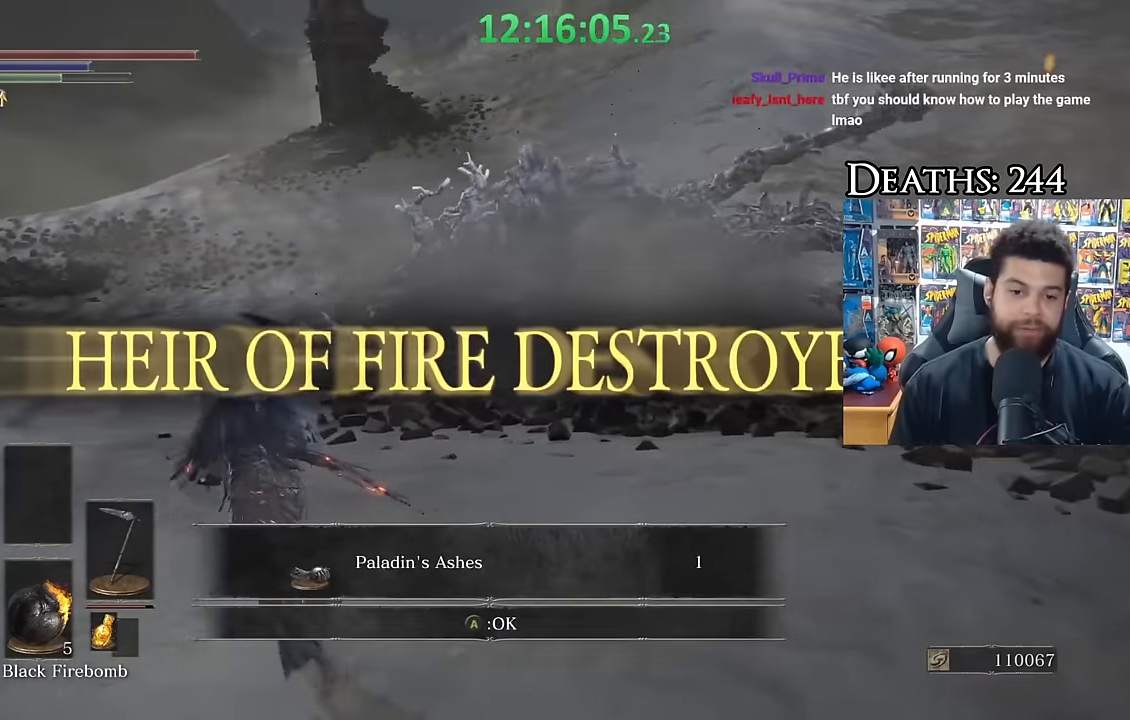
{"dt_ms": 500, "buttons": [], "left_stick": "up-left", "right_stick": "left", "events": [[150, "A", "down"], [250, "A", "up"], [417, "right_stick", "left"]]}
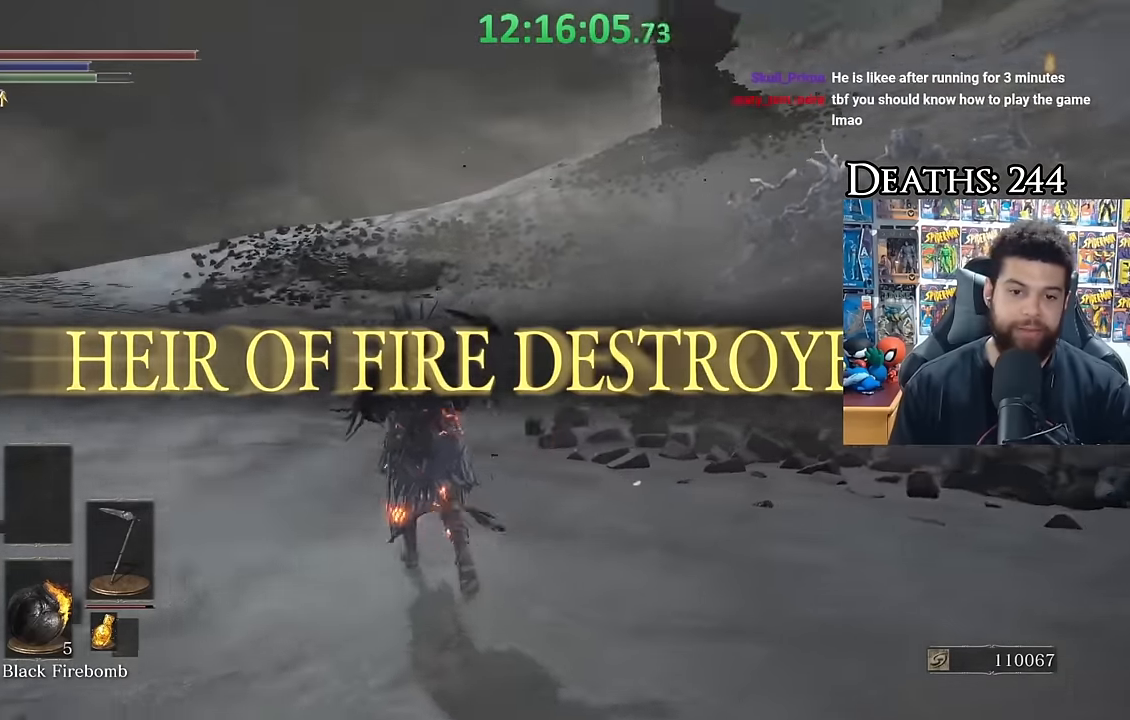
{"dt_ms": 500, "buttons": [], "left_stick": "center", "right_stick": "center", "events": [[133, "L1", "down"], [250, "right_stick", "center"], [267, "L1", "up"], [267, "left_stick", "center"], [383, "L1", "down"], [500, "L1", "up"]]}
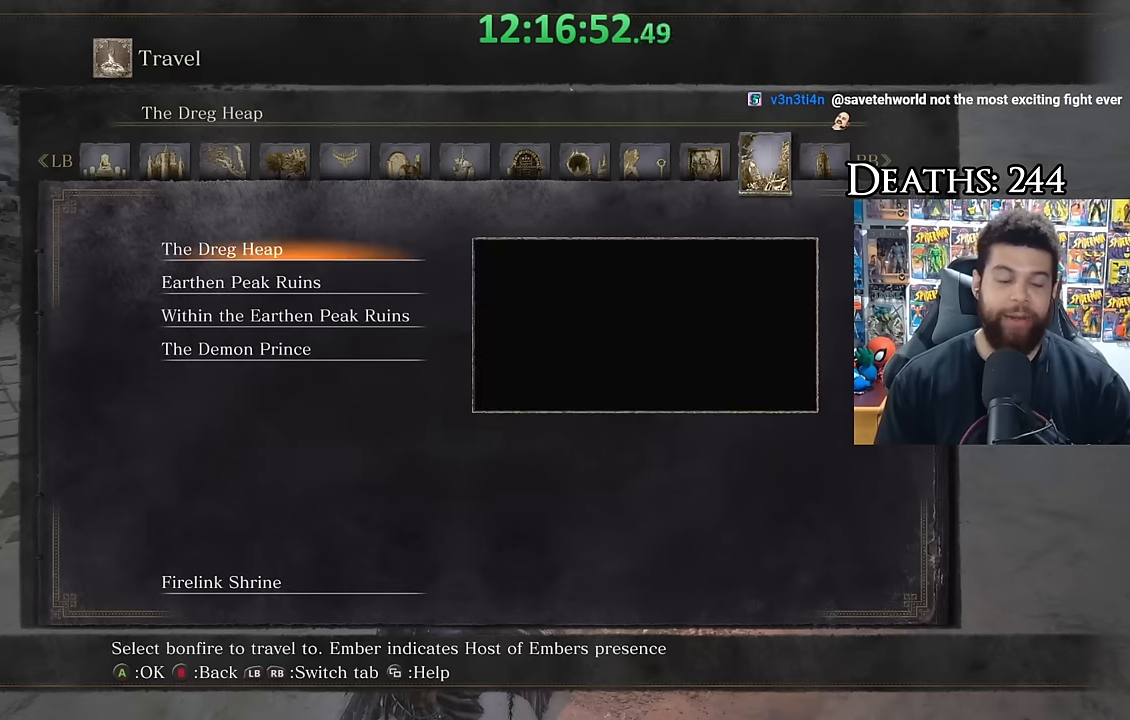
{"dt_ms": 500, "buttons": [], "left_stick": "center", "right_stick": "center", "events": []}
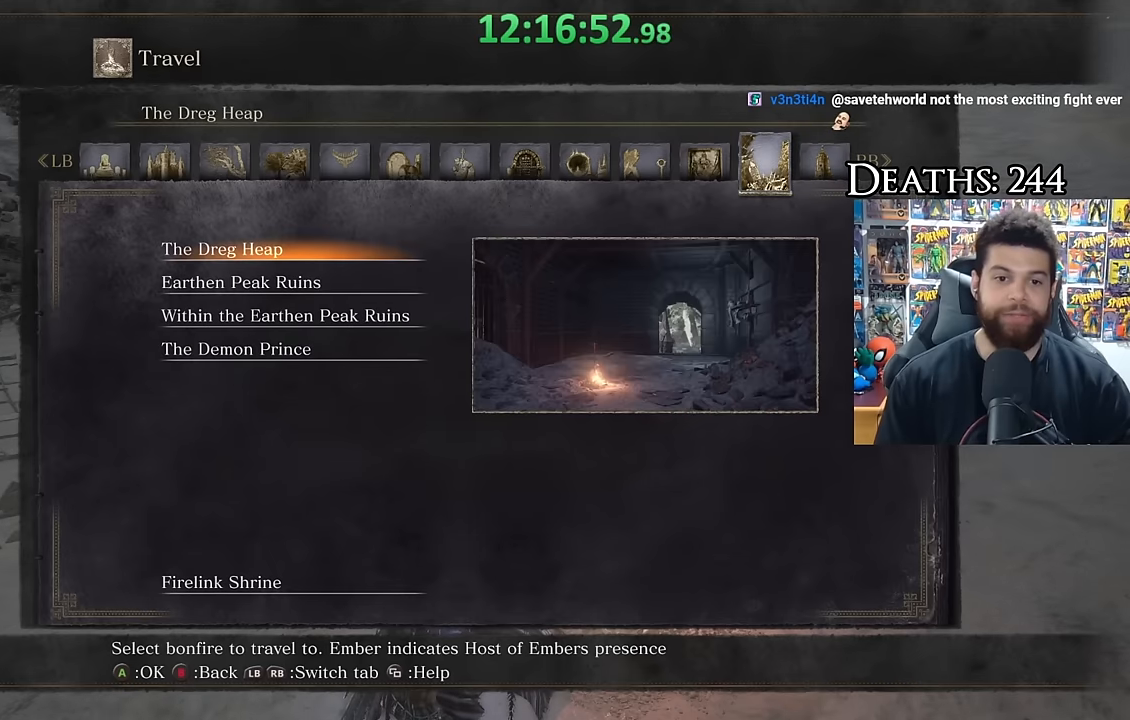
{"dt_ms": 500, "buttons": [], "left_stick": "center", "right_stick": "center", "events": []}
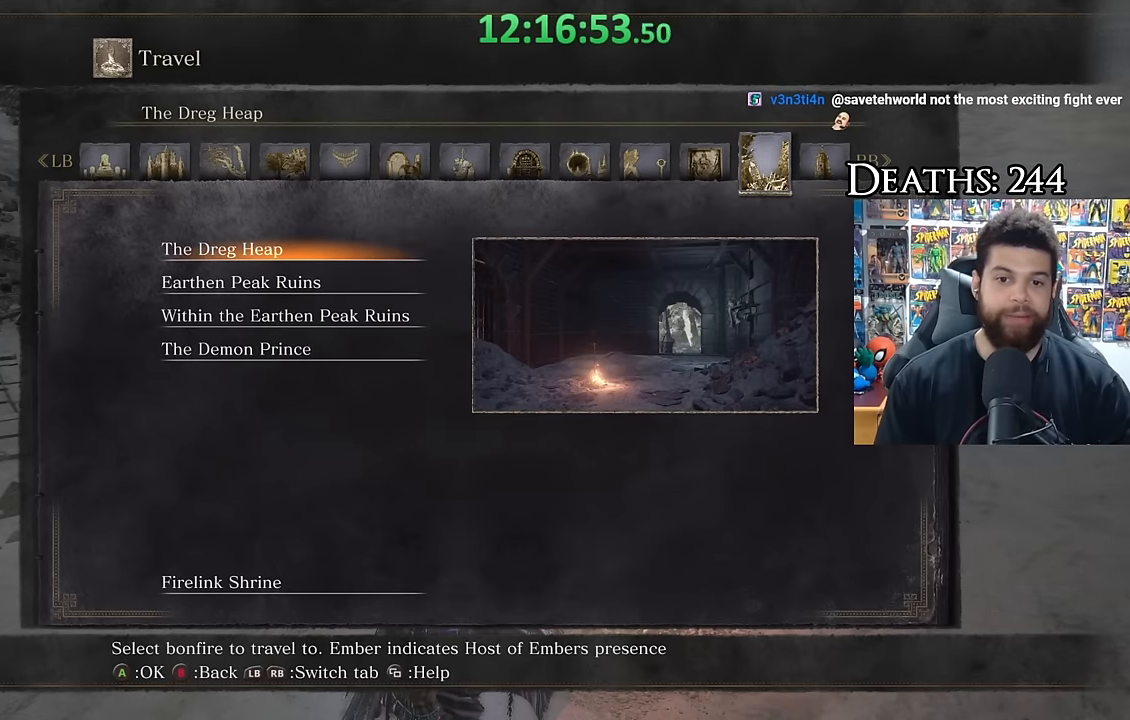
{"dt_ms": 500, "buttons": [], "left_stick": "up-right", "right_stick": "center", "events": [[83, "L1", "down"], [150, "L1", "up"], [284, "left_stick", "right"], [467, "left_stick", "up-right"]]}
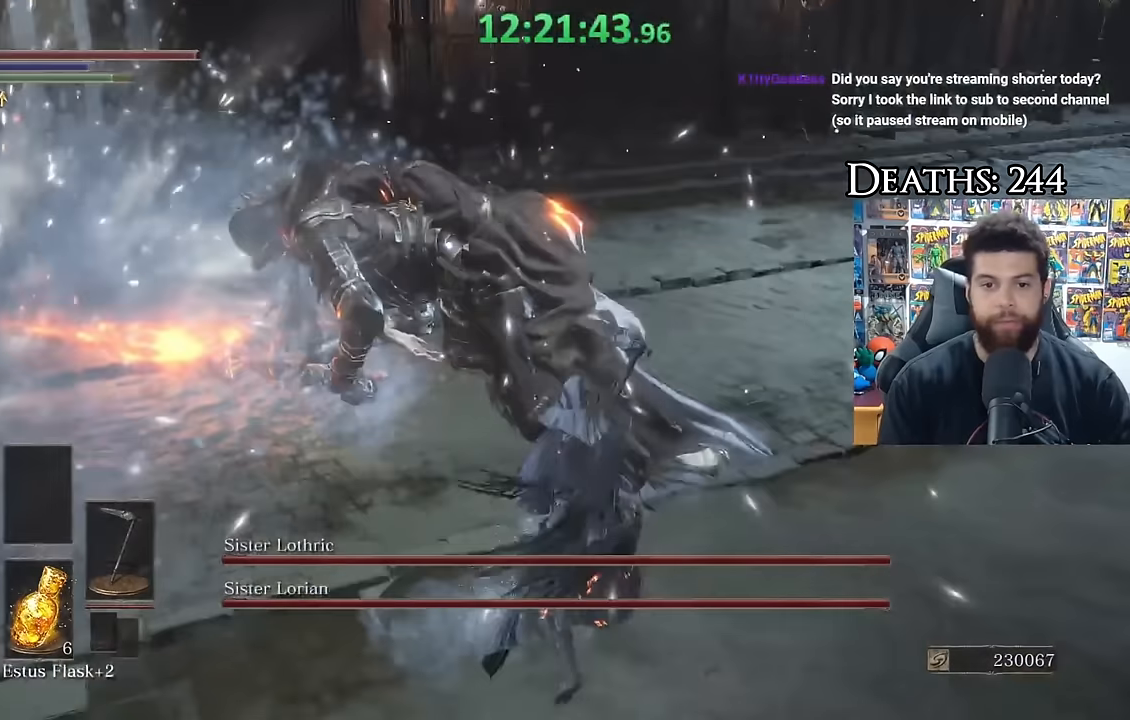
{"dt_ms": 1000, "buttons": [], "left_stick": "up-right", "right_stick": "center", "events": [[300, "left_stick", "right"], [600, "left_stick", "center"], [734, "left_stick", "right"], [984, "left_stick", "up-right"]]}
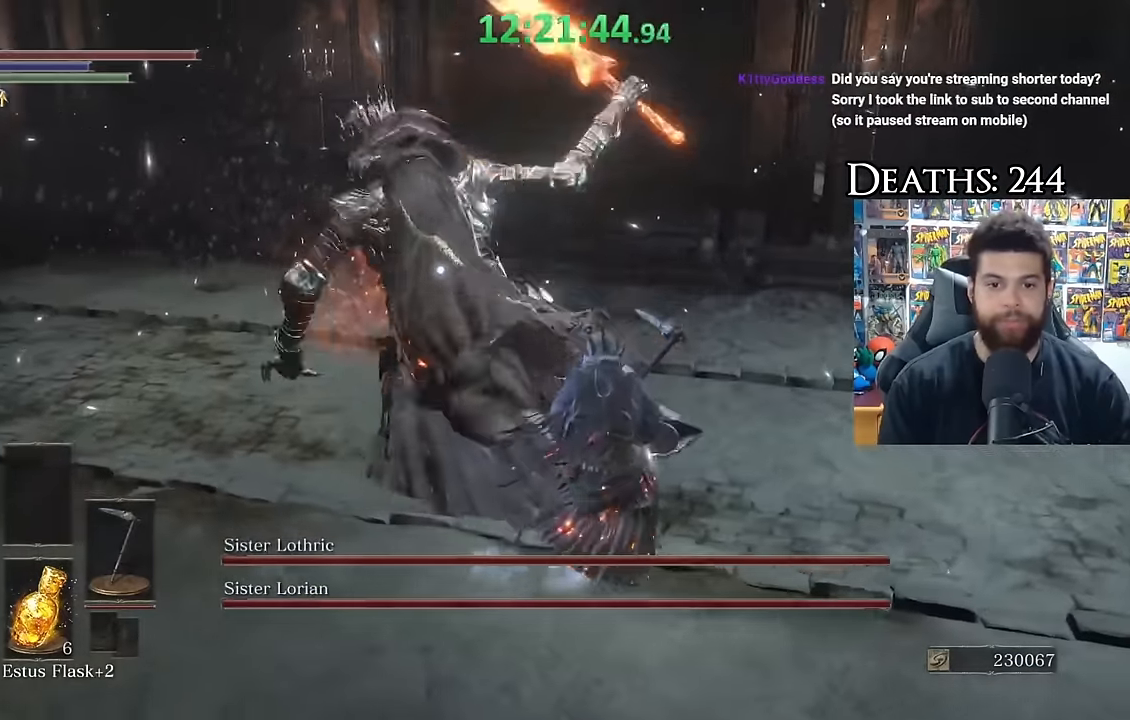
{"dt_ms": 500, "buttons": [], "left_stick": "center", "right_stick": "center", "events": [[100, "B", "down"], [134, "left_stick", "up"], [200, "B", "up"], [367, "left_stick", "center"]]}
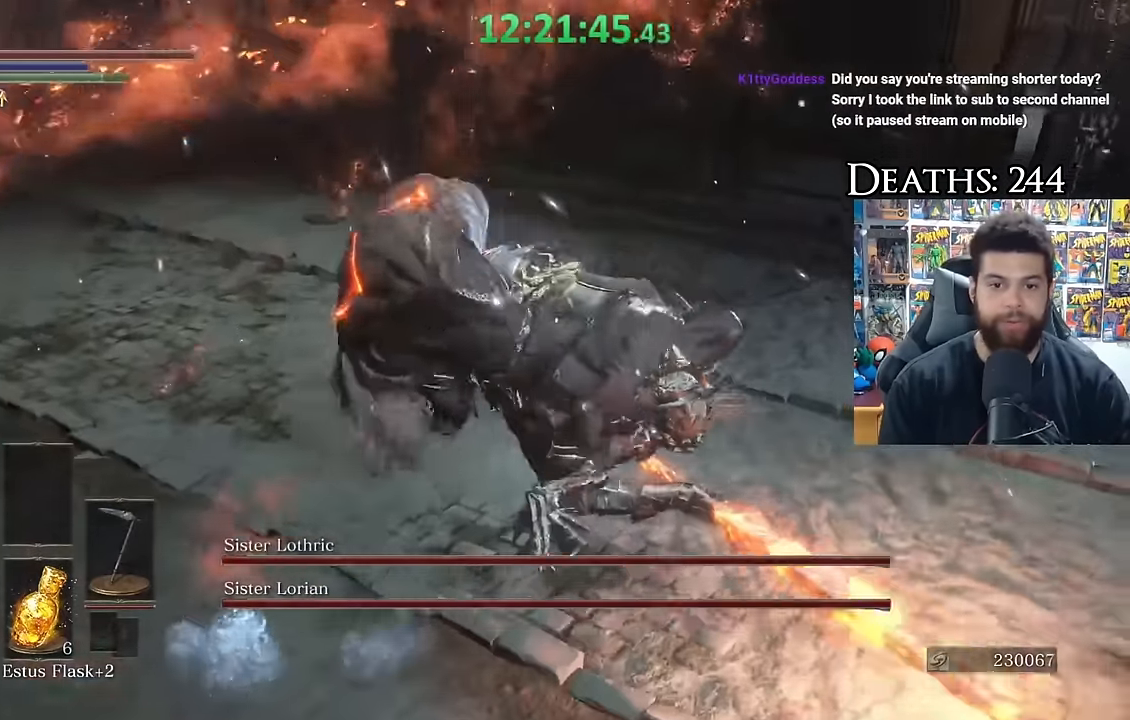
{"dt_ms": 500, "buttons": [], "left_stick": "up-right", "right_stick": "center", "events": [[17, "left_stick", "up"], [350, "left_stick", "up-right"]]}
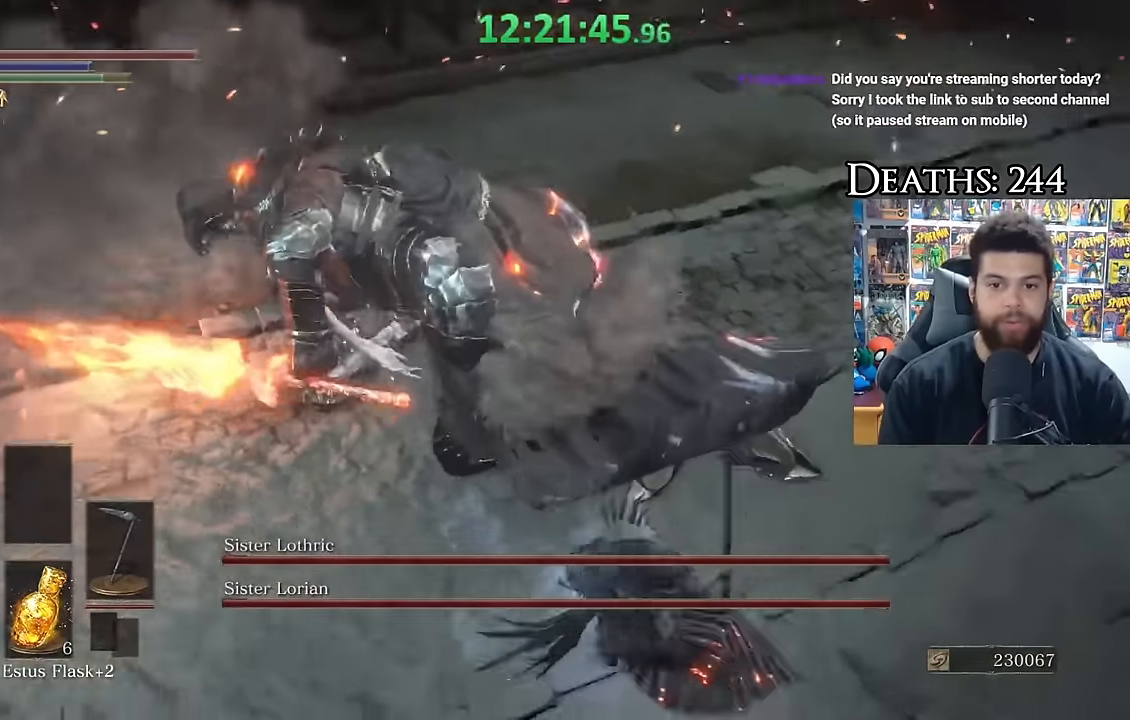
{"dt_ms": 500, "buttons": [], "left_stick": "up-left", "right_stick": "center", "events": [[167, "left_stick", "up"], [200, "R1", "down"], [300, "R1", "up"], [434, "left_stick", "up-left"]]}
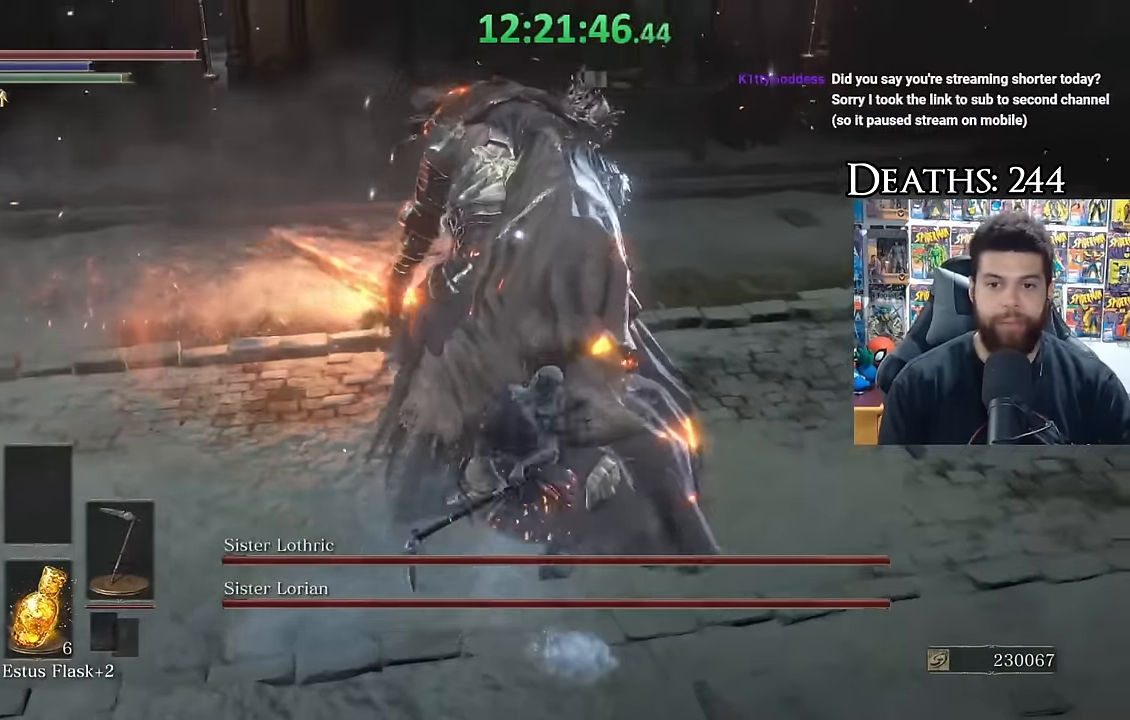
{"dt_ms": 500, "buttons": [], "left_stick": "right", "right_stick": "center", "events": [[67, "left_stick", "left"], [217, "left_stick", "center"], [400, "left_stick", "right"]]}
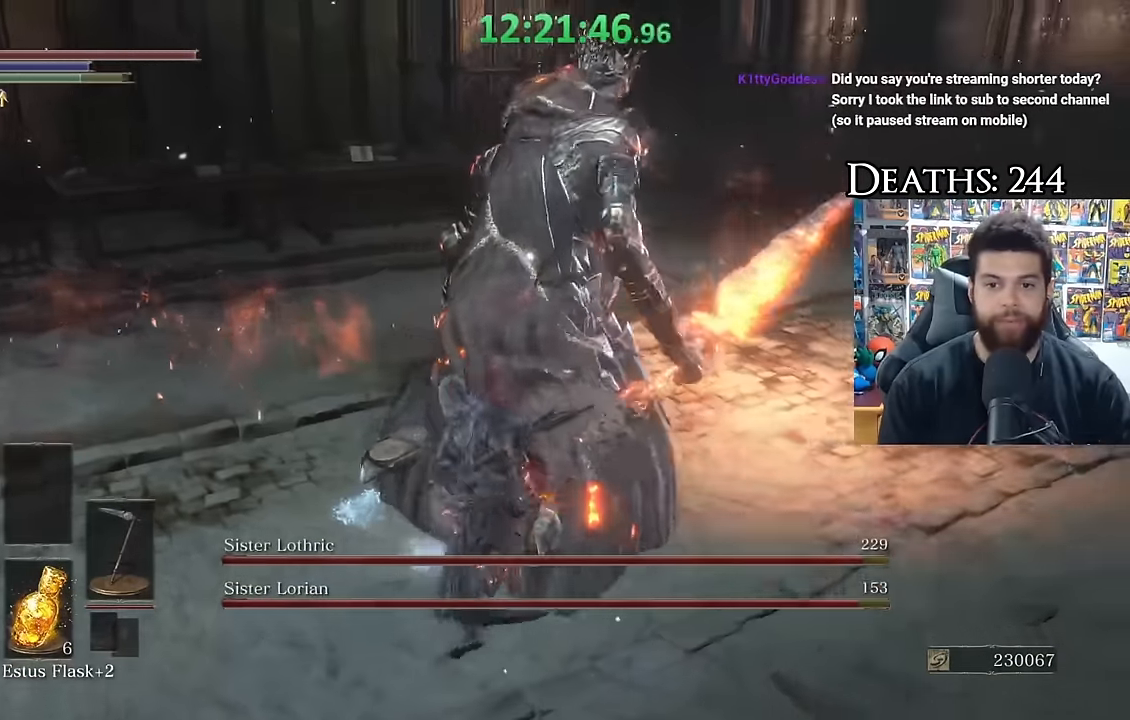
{"dt_ms": 500, "buttons": [], "left_stick": "down-right", "right_stick": "center"}
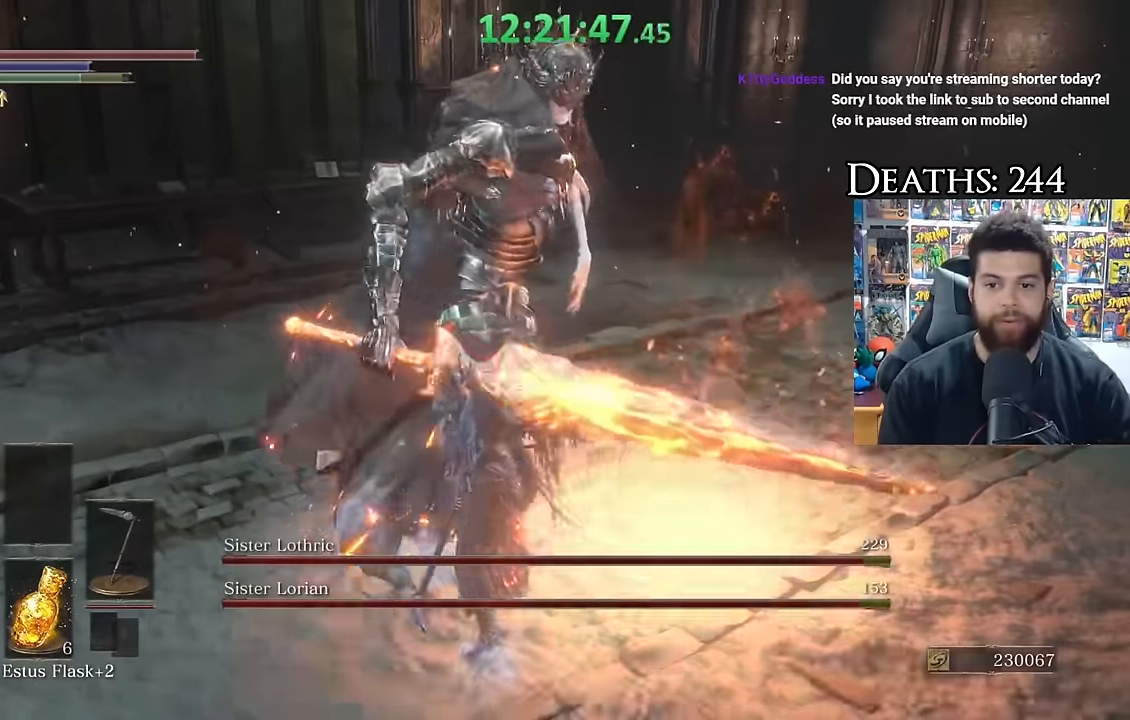
{"dt_ms": 500, "buttons": [], "left_stick": "down-left", "right_stick": "center"}
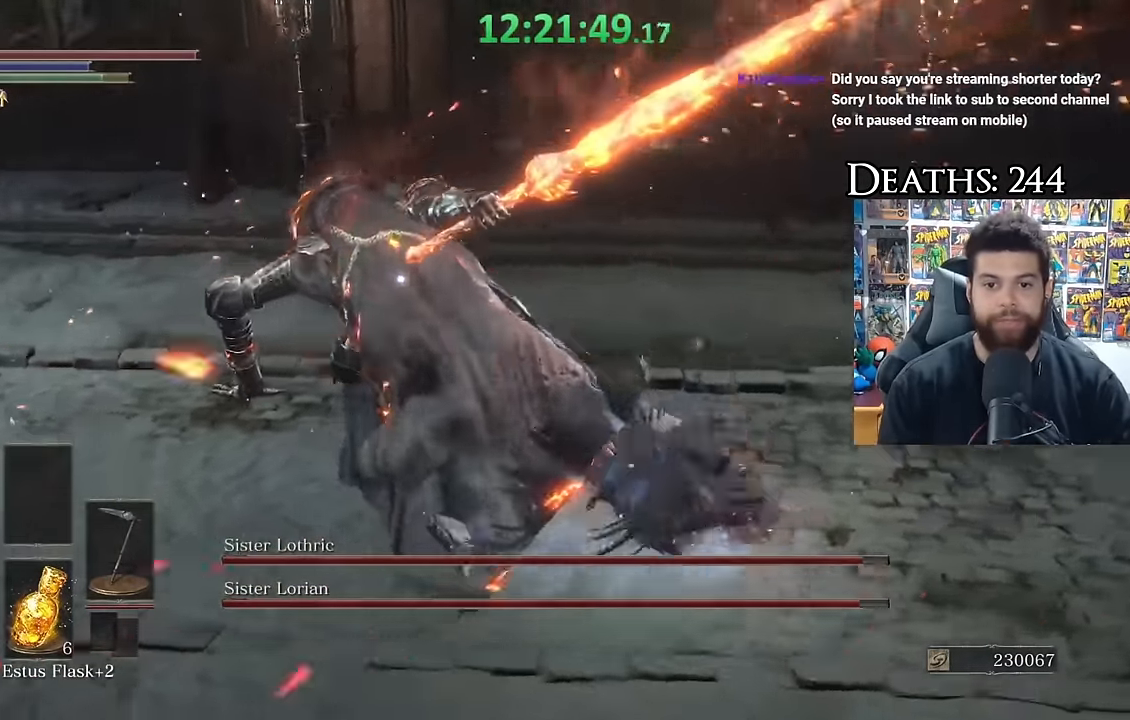
{"dt_ms": 500, "buttons": [], "left_stick": "up-left", "right_stick": "center", "events": [[100, "left_stick", "left"], [200, "left_stick", "up-left"], [217, "R1", "down"], [317, "R1", "up"]]}
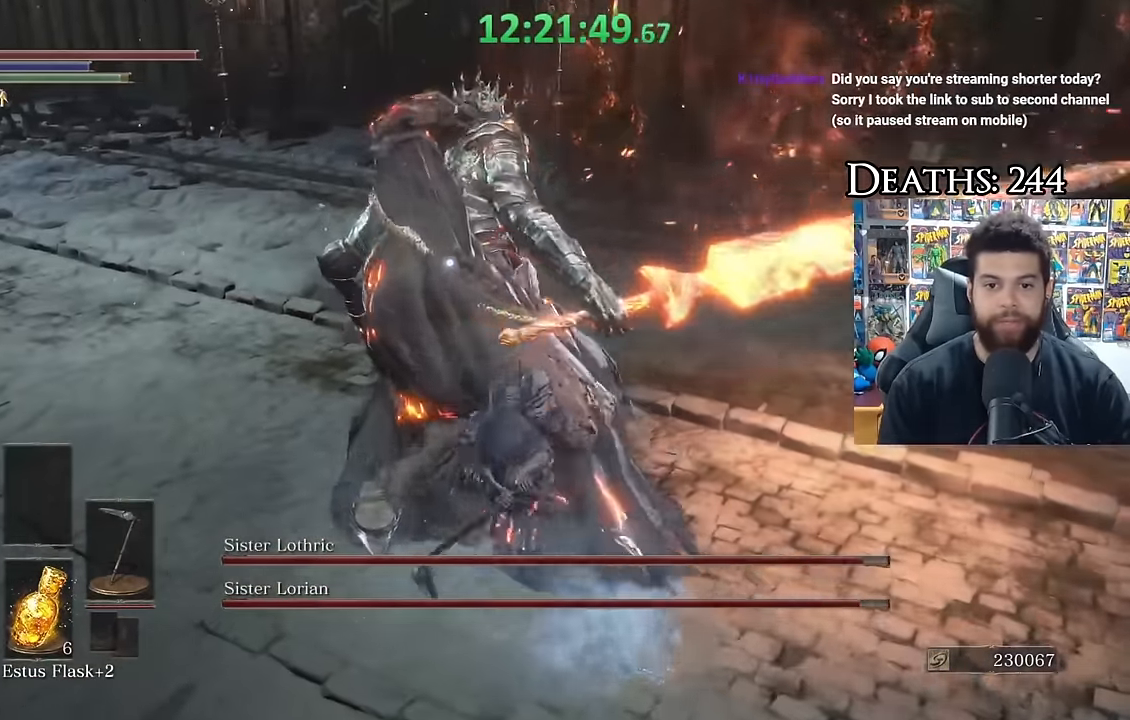
{"dt_ms": 500, "buttons": [], "left_stick": "up-right", "right_stick": "center", "events": [[67, "left_stick", "center"], [217, "left_stick", "up-right"]]}
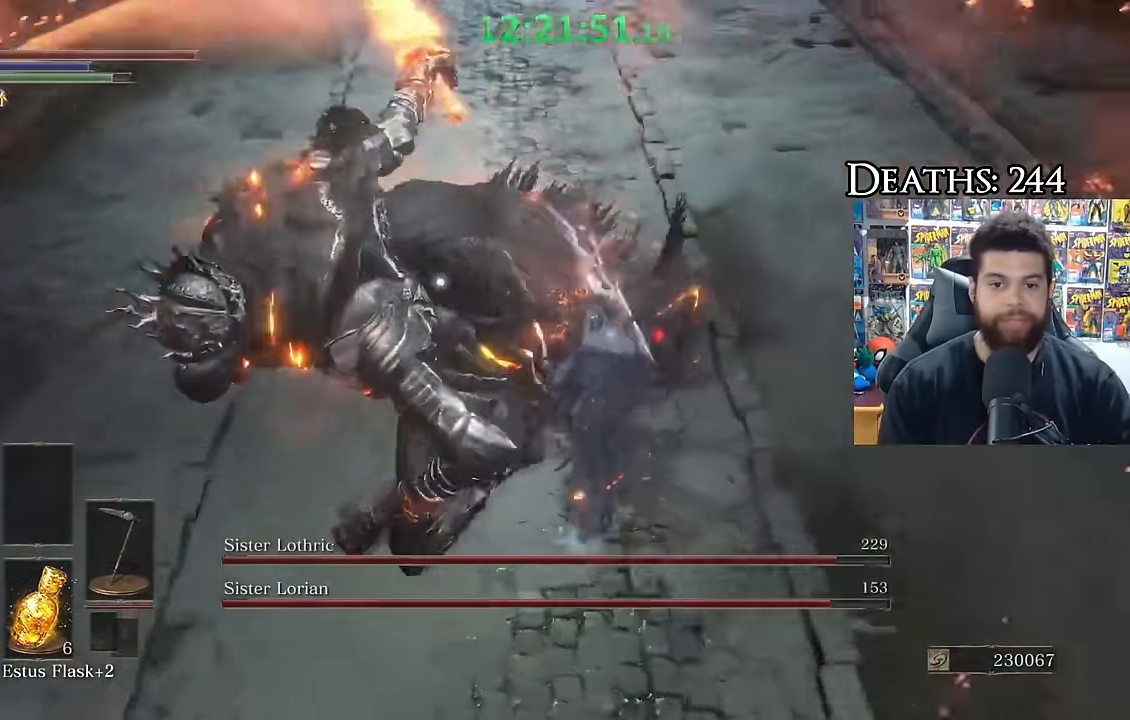
{"dt_ms": 500, "buttons": ["R3"], "left_stick": "up", "right_stick": "up-left", "events": [[17, "left_stick", "up"], [234, "R1", "down"], [267, "left_stick", "up-right"], [317, "R1", "up"], [400, "R3", "down"], [467, "left_stick", "up"], [500, "right_stick", "up-left"]]}
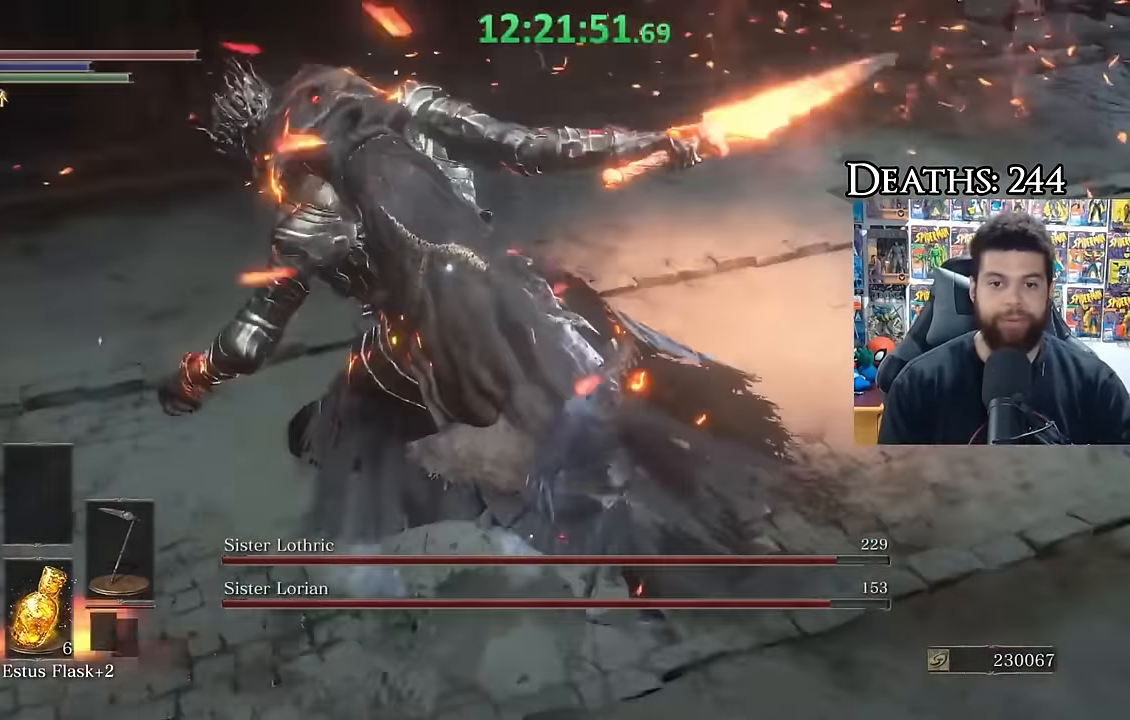
{"dt_ms": 500, "buttons": [], "left_stick": "up", "right_stick": "left", "events": [[34, "R3", "up"], [84, "right_stick", "center"], [367, "right_stick", "left"]]}
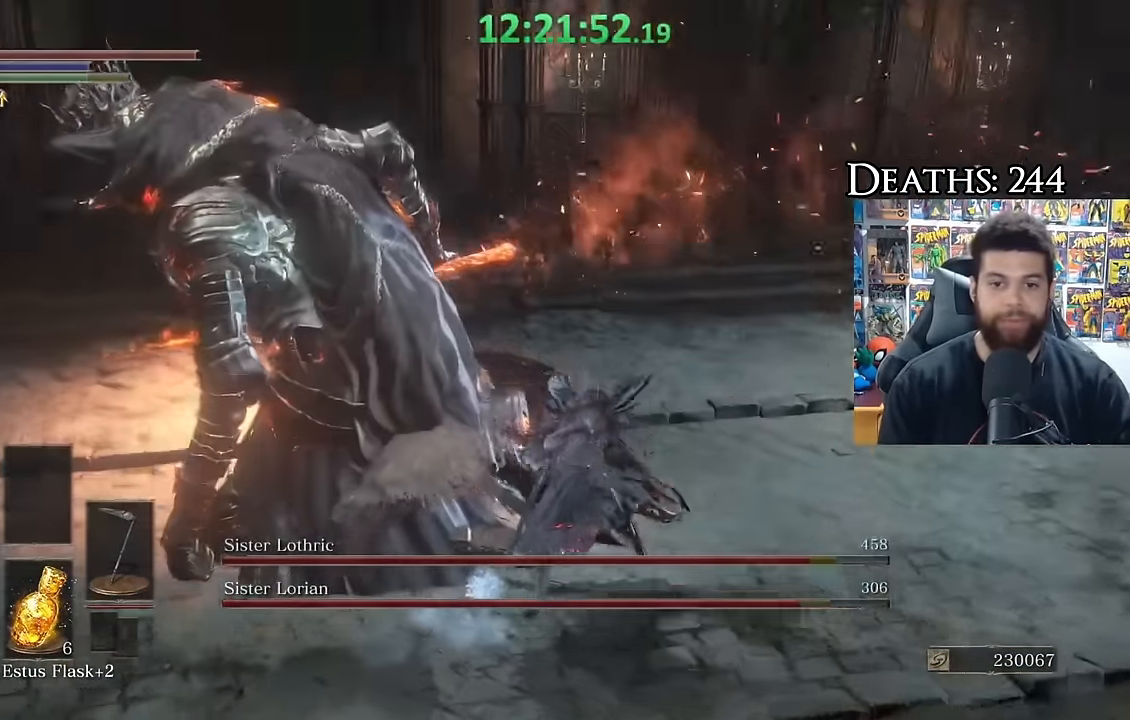
{"dt_ms": 500, "buttons": [], "left_stick": "up-right", "right_stick": "center", "events": [[150, "left_stick", "center"], [216, "right_stick", "center"], [283, "left_stick", "right"], [300, "R3", "down"], [300, "right_stick", "left"], [366, "left_stick", "up-right"], [400, "R3", "up"], [466, "right_stick", "center"]]}
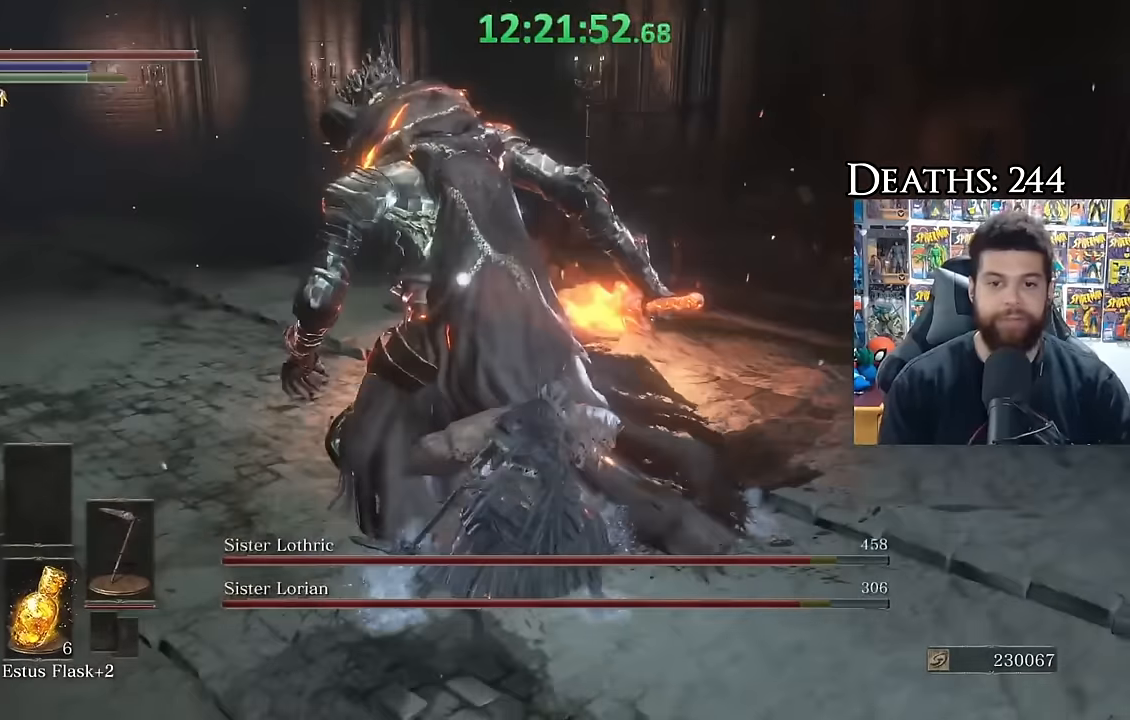
{"dt_ms": 500, "buttons": ["R3"], "left_stick": "up", "right_stick": "left", "events": [[416, "left_stick", "up"], [416, "right_stick", "left"], [433, "R3", "down"]]}